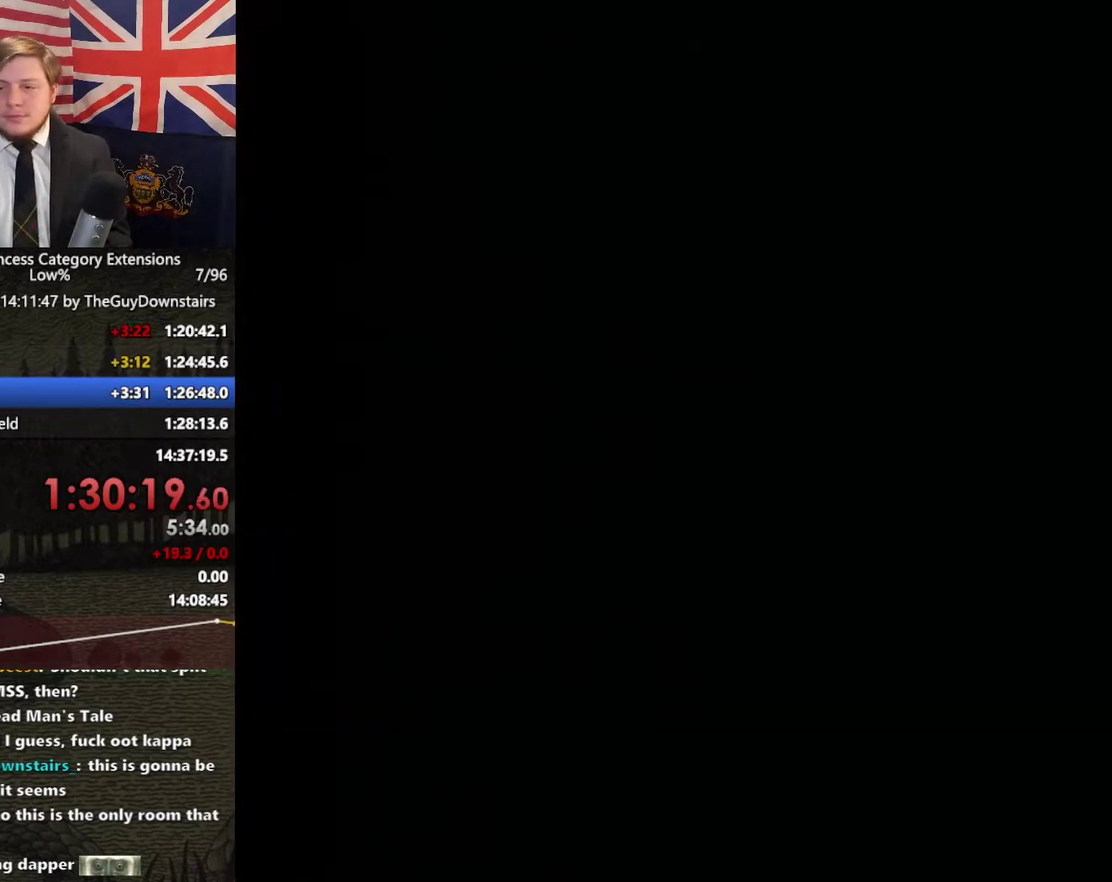
Gameplay with a controller (Nintendo layout); each line is a JSON object with the inputs held at the frame after it. "events" lists button and stick changes between this image and that frame as [ms after this image, input, new state], when the widget could be followed in between. This overlay highlights the sticks when they move; stick clicks (L3 R3) are not distinguishable. Not read: L3 R3.
{"buttons": ["START"], "left_stick": "center", "right_stick": "center", "events": [[33, "START", "down"], [167, "START", "up"], [233, "START", "down"], [300, "START", "up"], [433, "START", "down"]]}
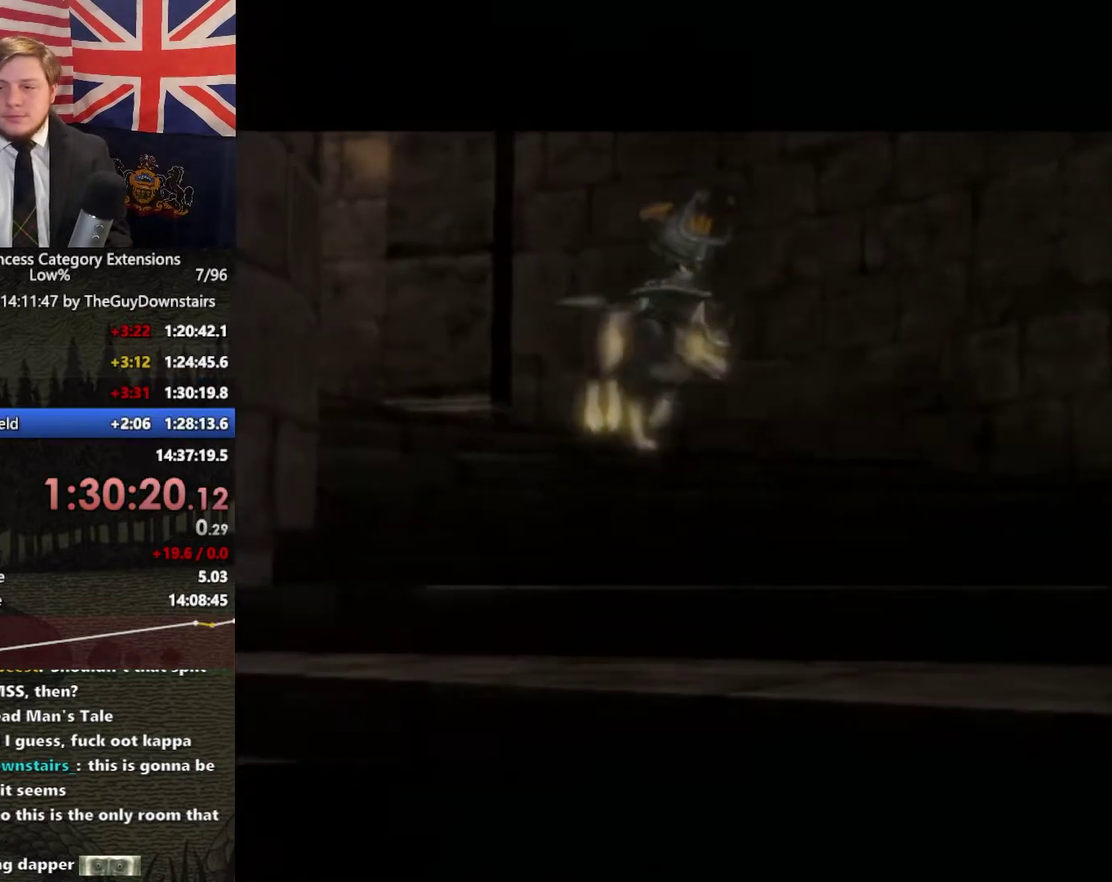
{"buttons": [], "left_stick": "center", "right_stick": "center", "events": [[33, "START", "up"], [133, "START", "down"], [267, "START", "up"], [367, "START", "down"], [467, "START", "up"]]}
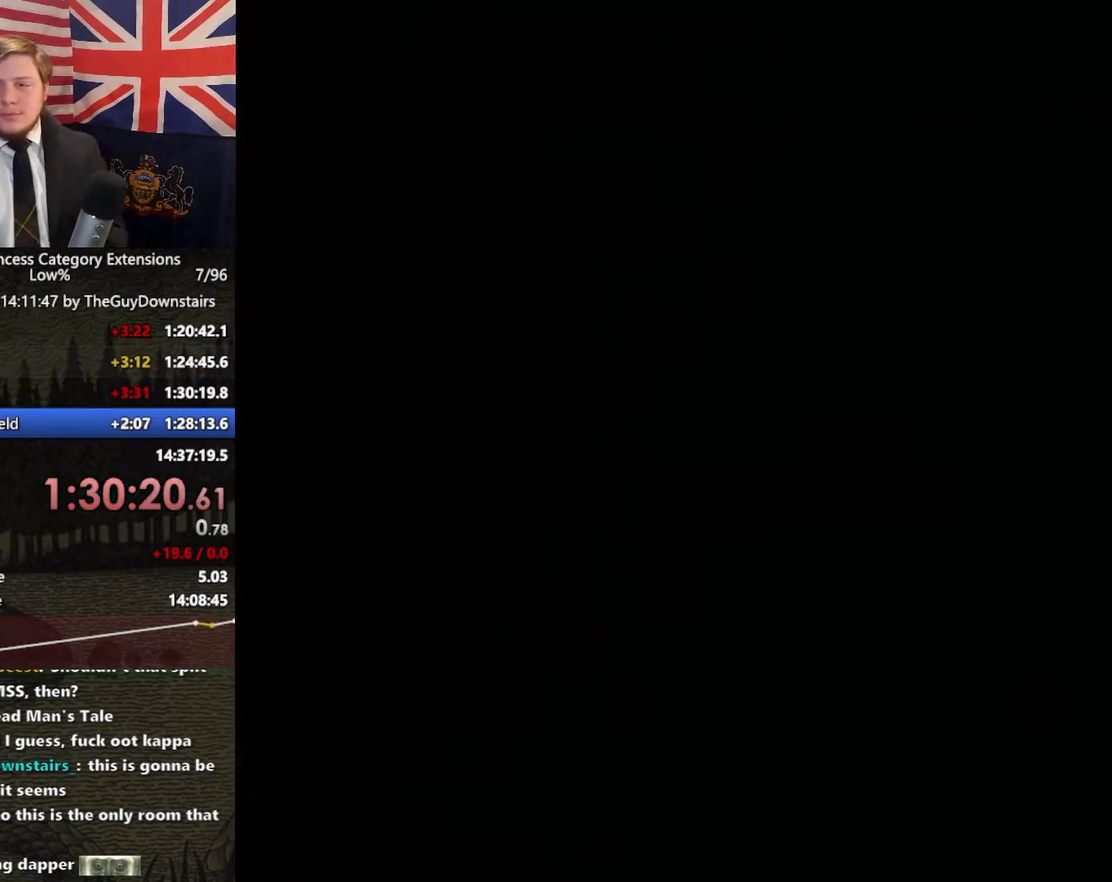
{"buttons": [], "left_stick": "center", "right_stick": "center", "events": []}
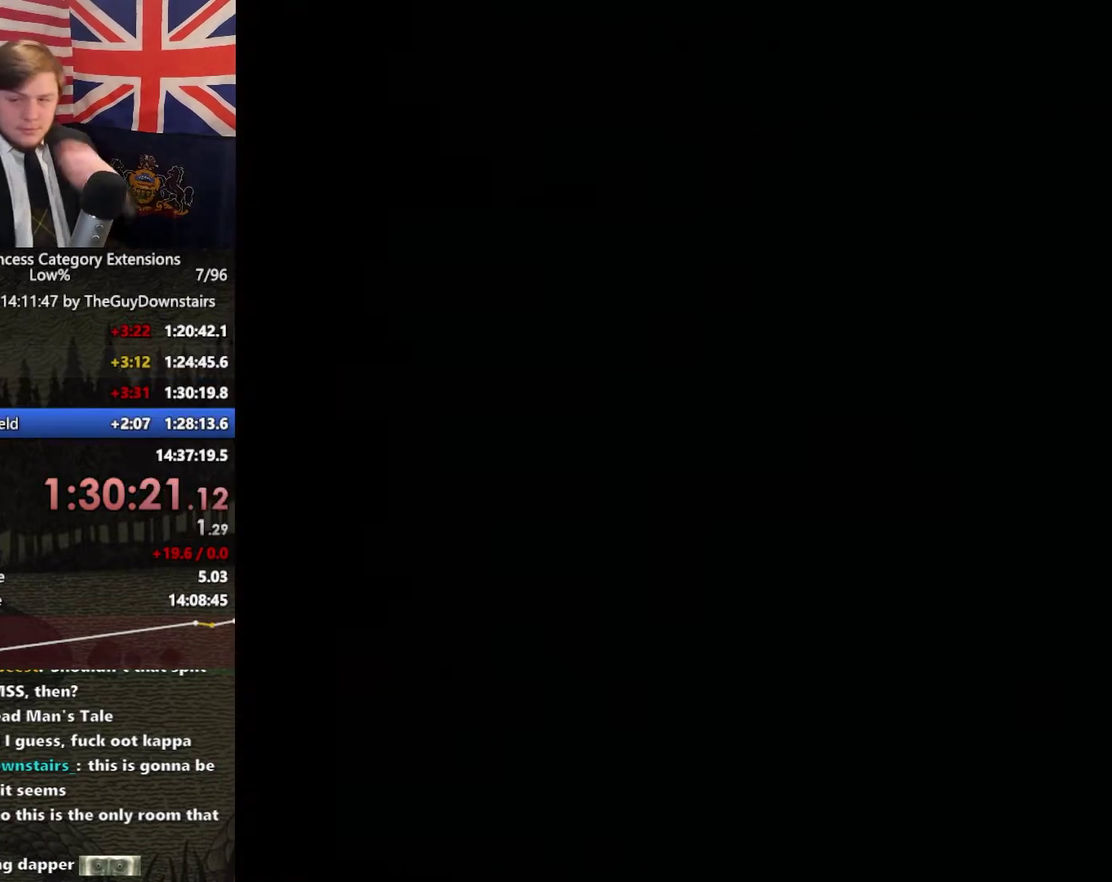
{"buttons": [], "left_stick": "center", "right_stick": "center", "events": []}
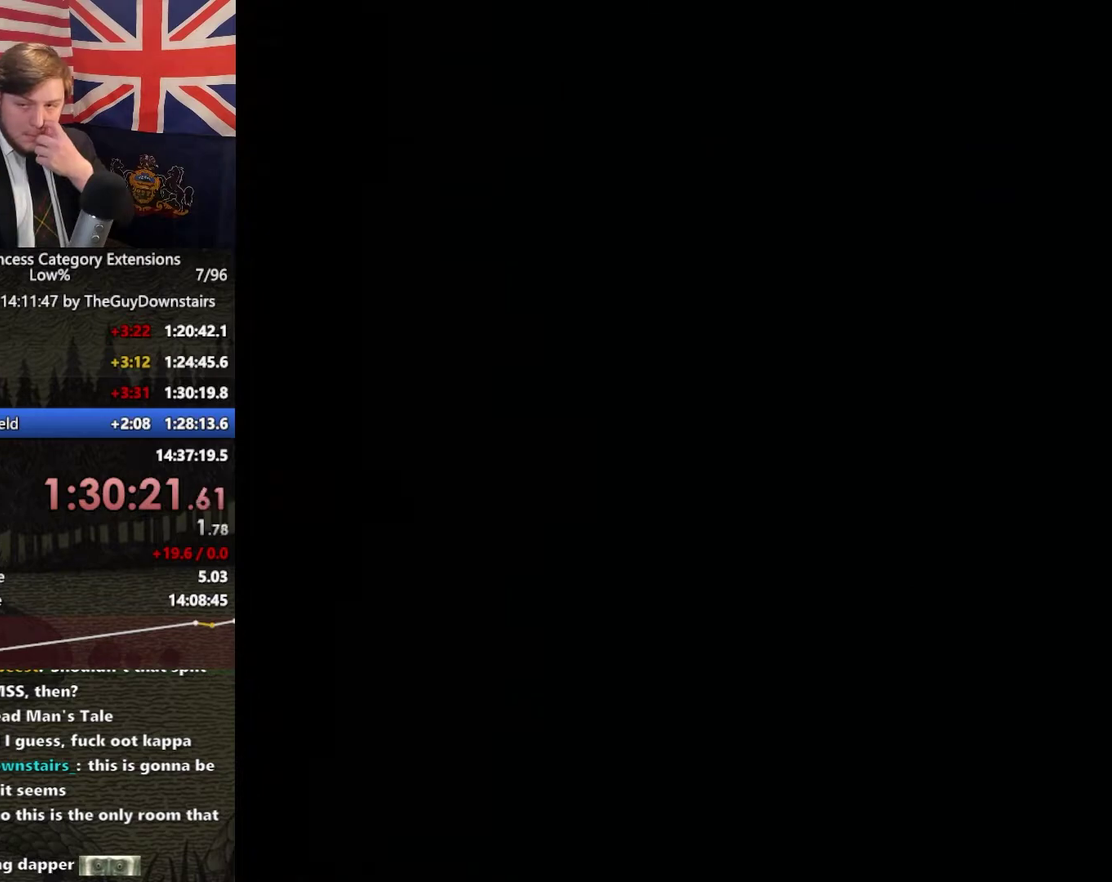
{"buttons": [], "left_stick": "center", "right_stick": "center", "events": []}
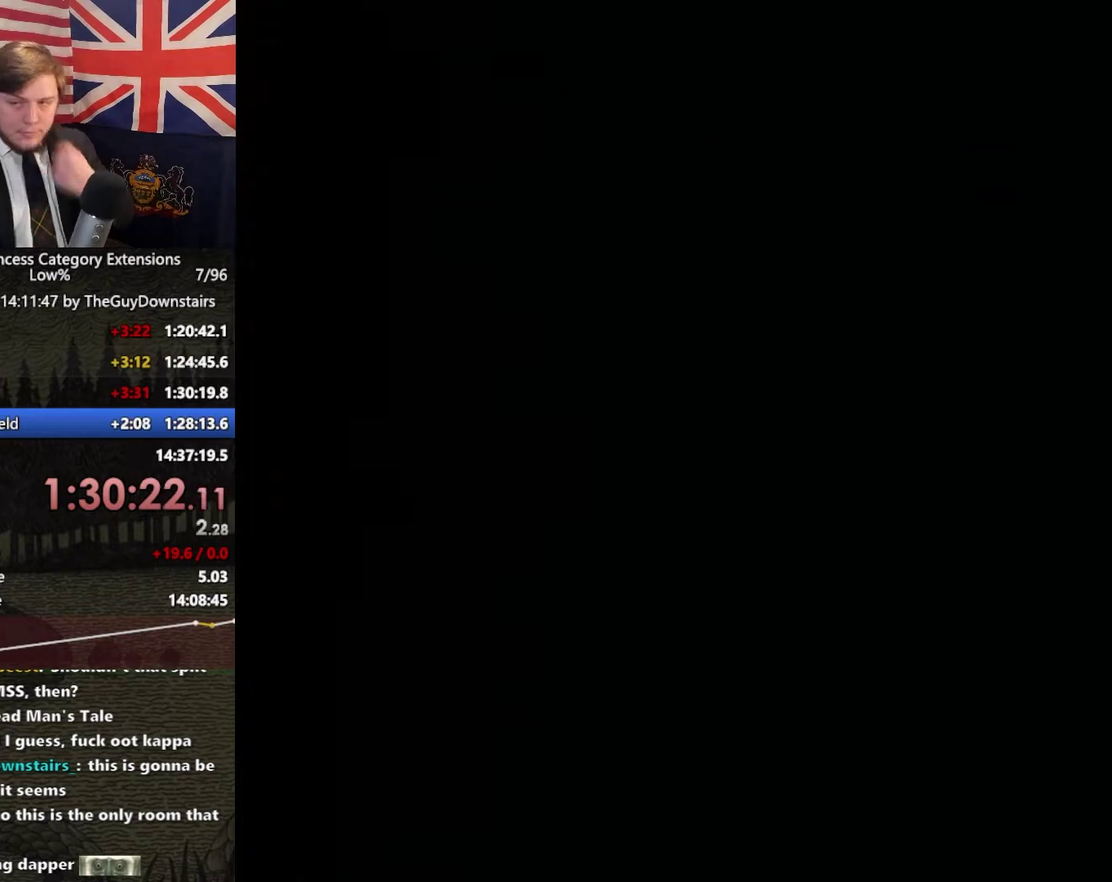
{"buttons": [], "left_stick": "center", "right_stick": "center", "events": []}
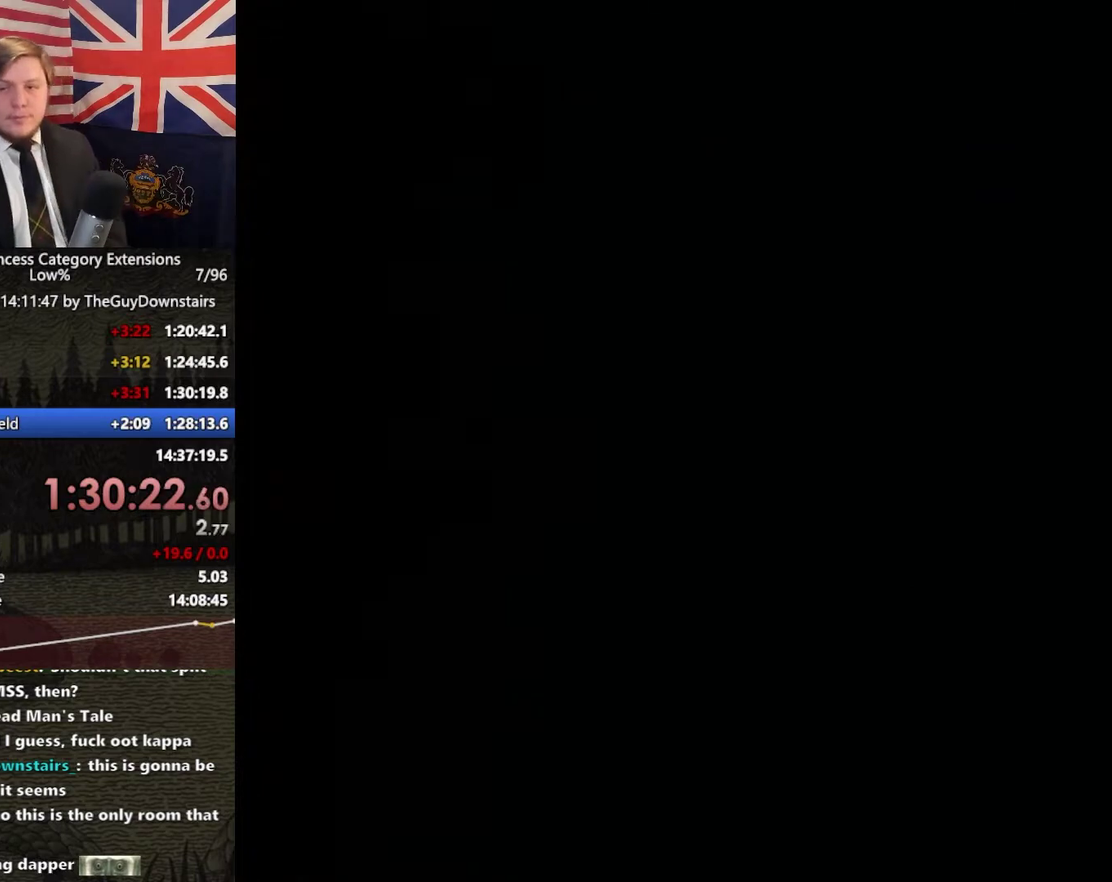
{"buttons": [], "left_stick": "center", "right_stick": "center", "events": []}
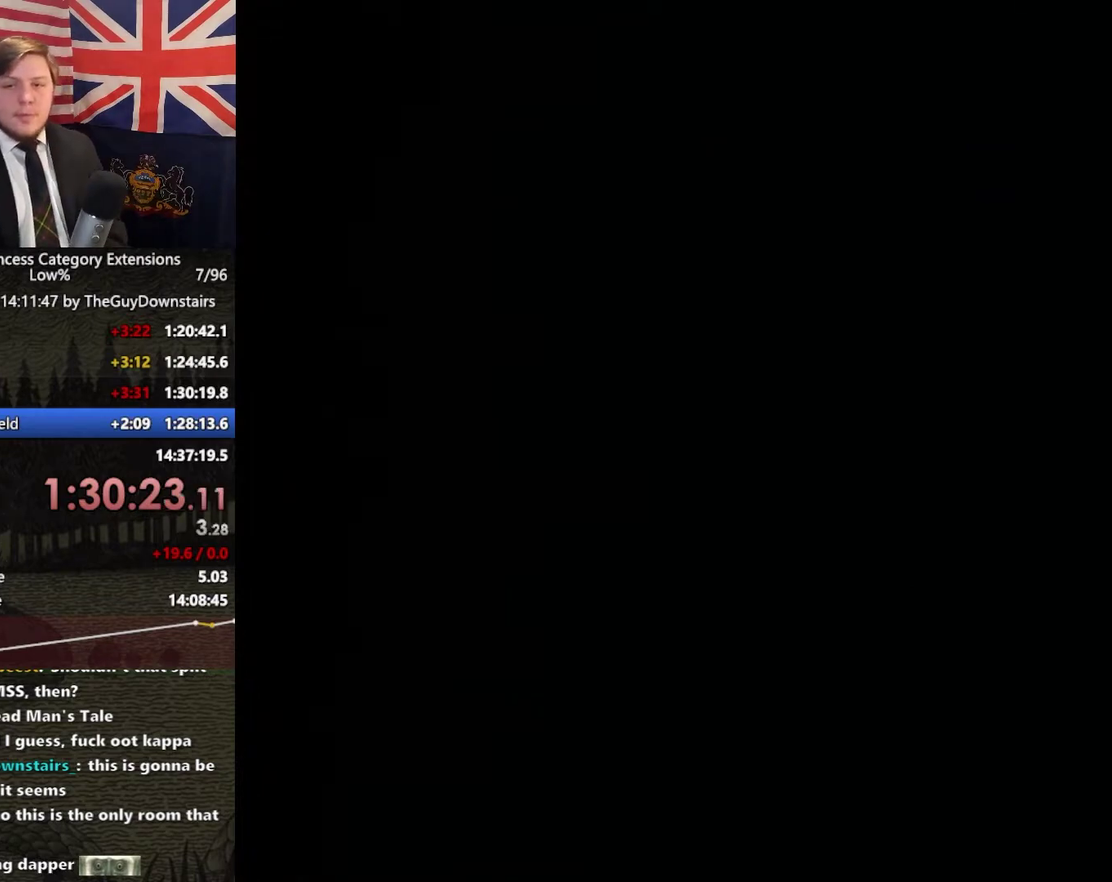
{"buttons": [], "left_stick": "right", "right_stick": "center", "events": [[400, "left_stick", "right"]]}
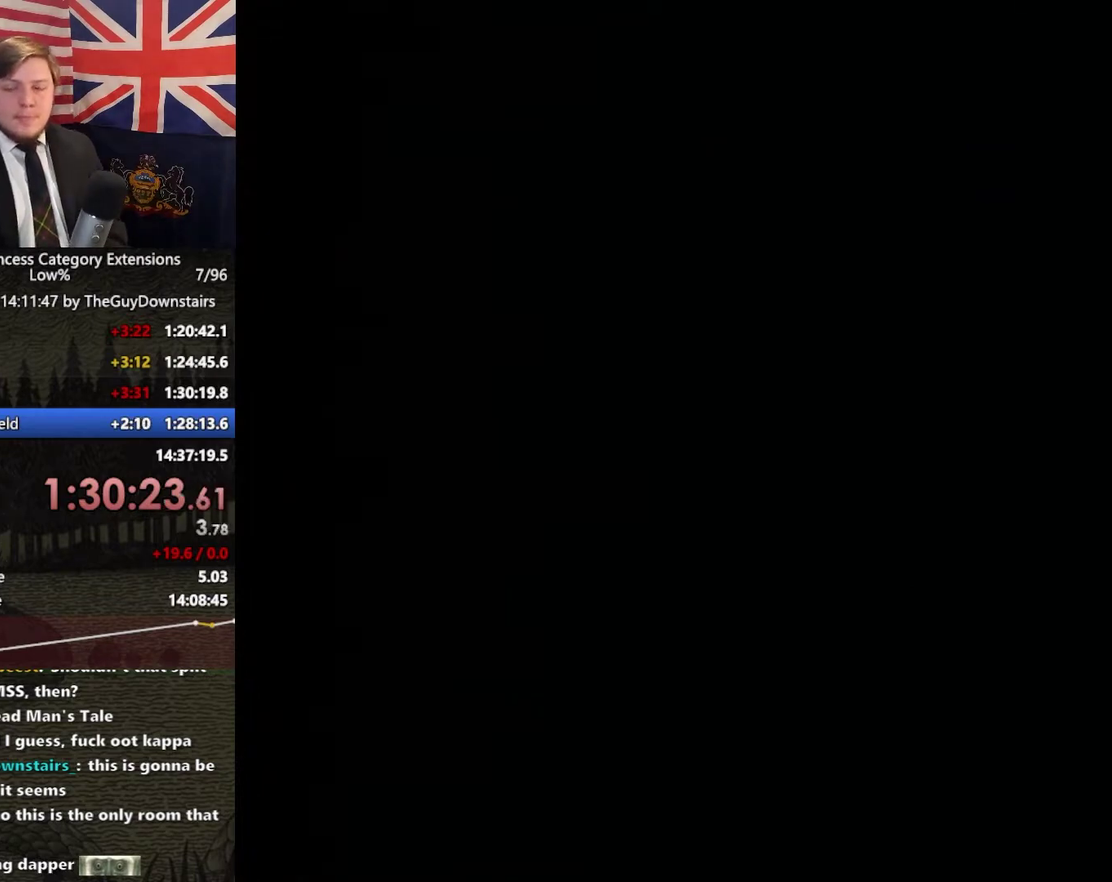
{"buttons": [], "left_stick": "down-right", "right_stick": "center", "events": [[67, "left_stick", "down-right"]]}
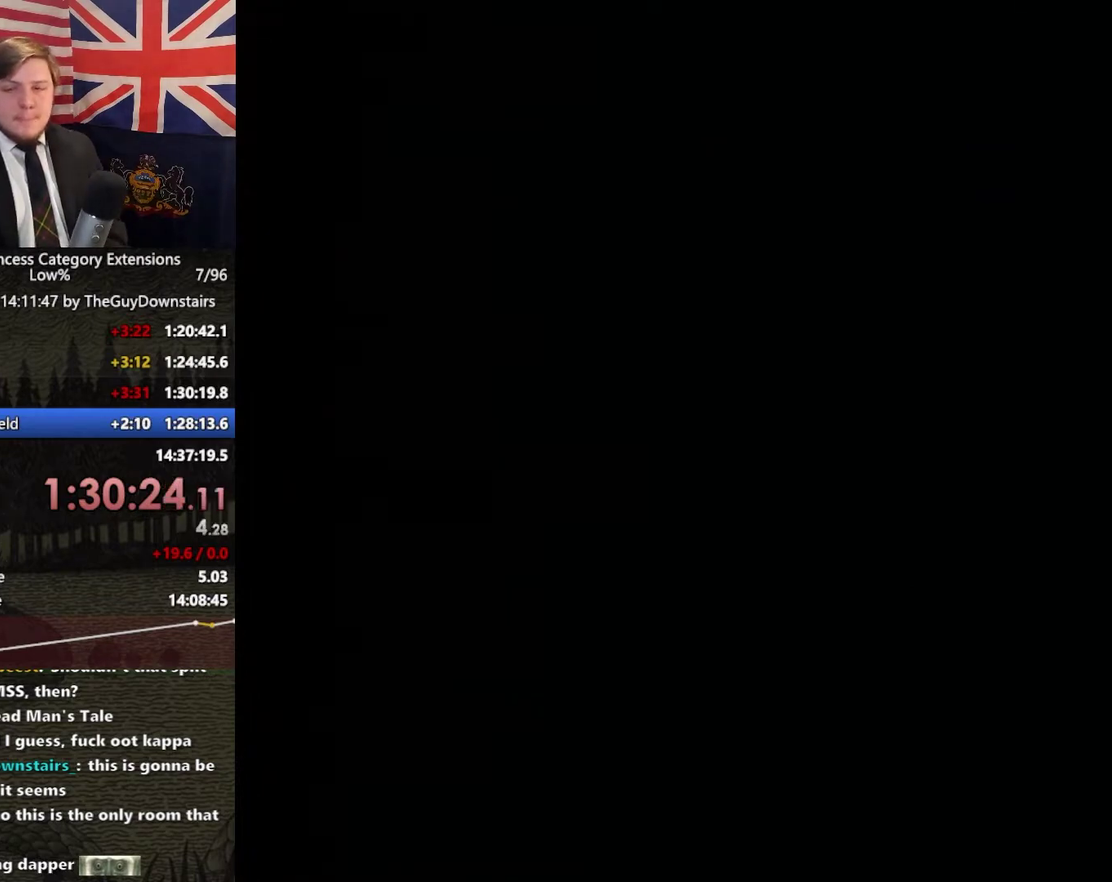
{"buttons": [], "left_stick": "down-right", "right_stick": "center", "events": []}
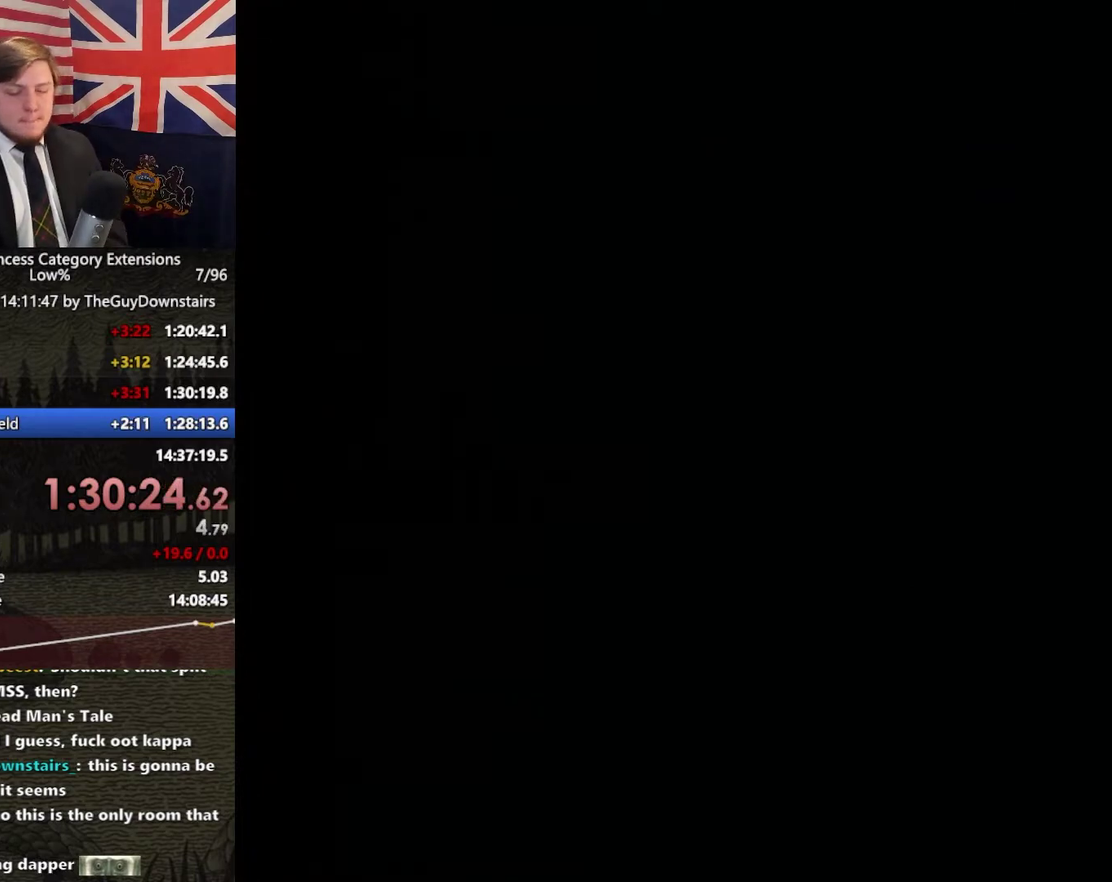
{"buttons": [], "left_stick": "down-right", "right_stick": "center", "events": []}
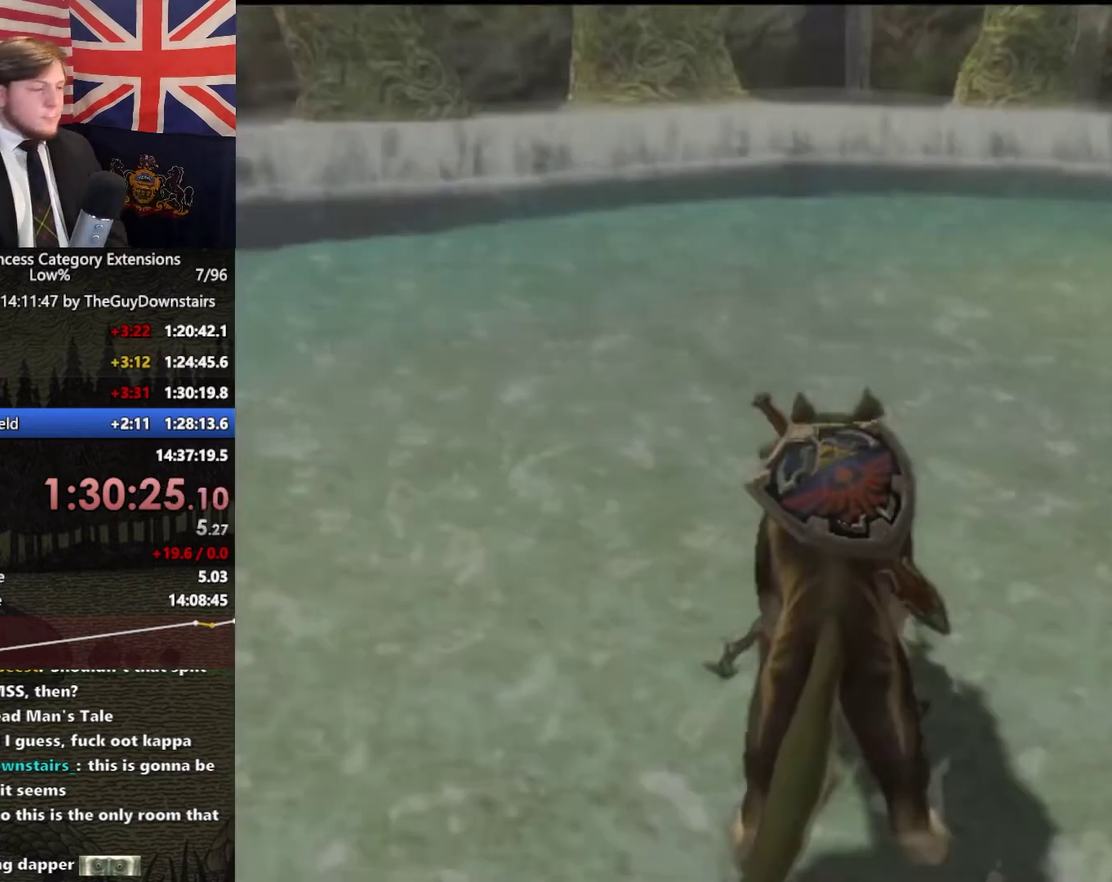
{"buttons": [], "left_stick": "down-right", "right_stick": "left", "events": [[367, "A", "down"], [433, "A", "up"], [500, "right_stick", "left"]]}
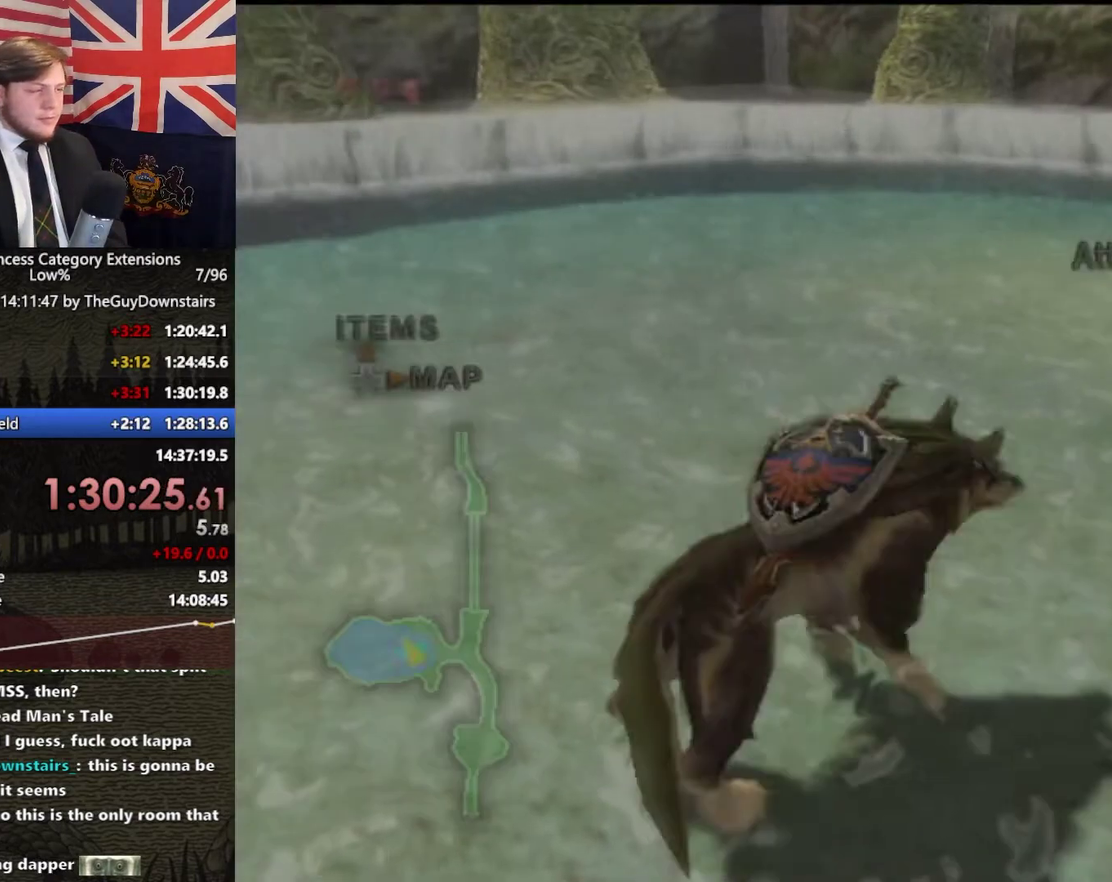
{"buttons": [], "left_stick": "up-right", "right_stick": "center", "events": [[133, "left_stick", "right"], [300, "left_stick", "up-right"], [433, "right_stick", "center"]]}
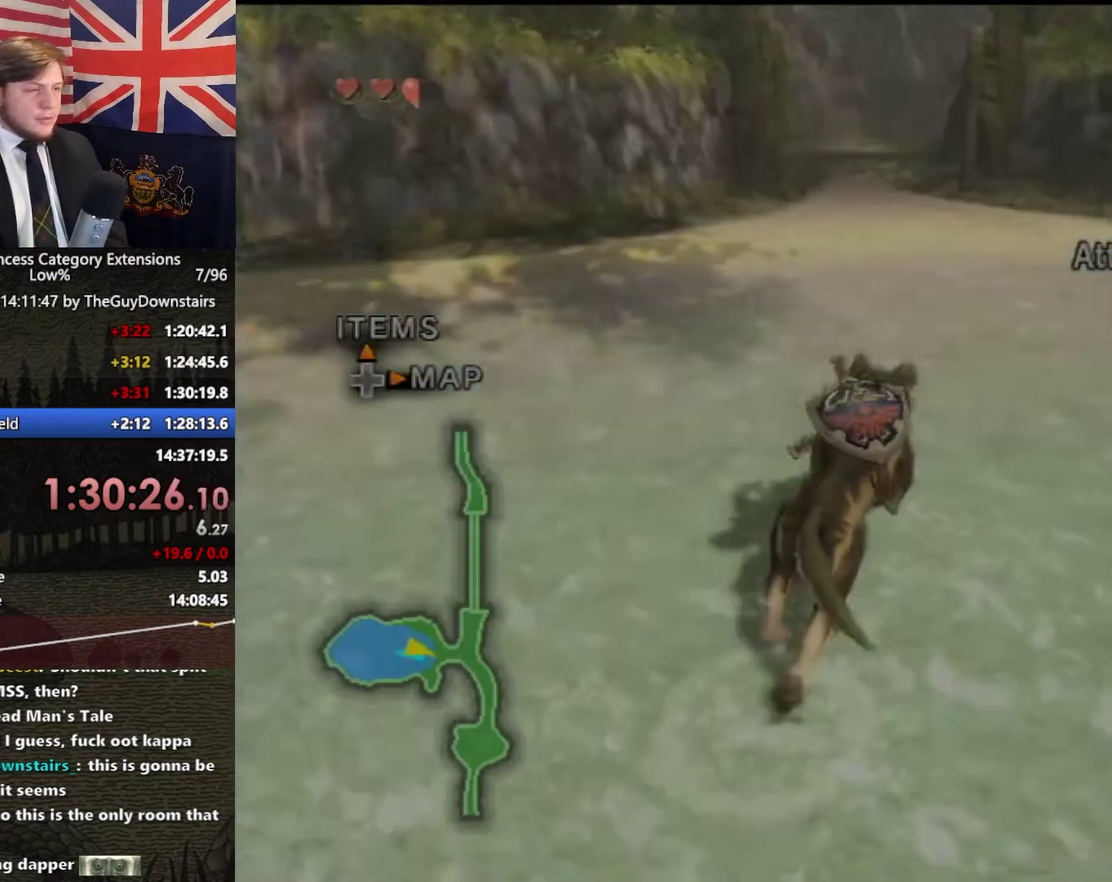
{"buttons": ["A"], "left_stick": "up", "right_stick": "center", "events": [[33, "left_stick", "up"], [300, "left_stick", "up-left"], [400, "A", "down"], [433, "left_stick", "up"]]}
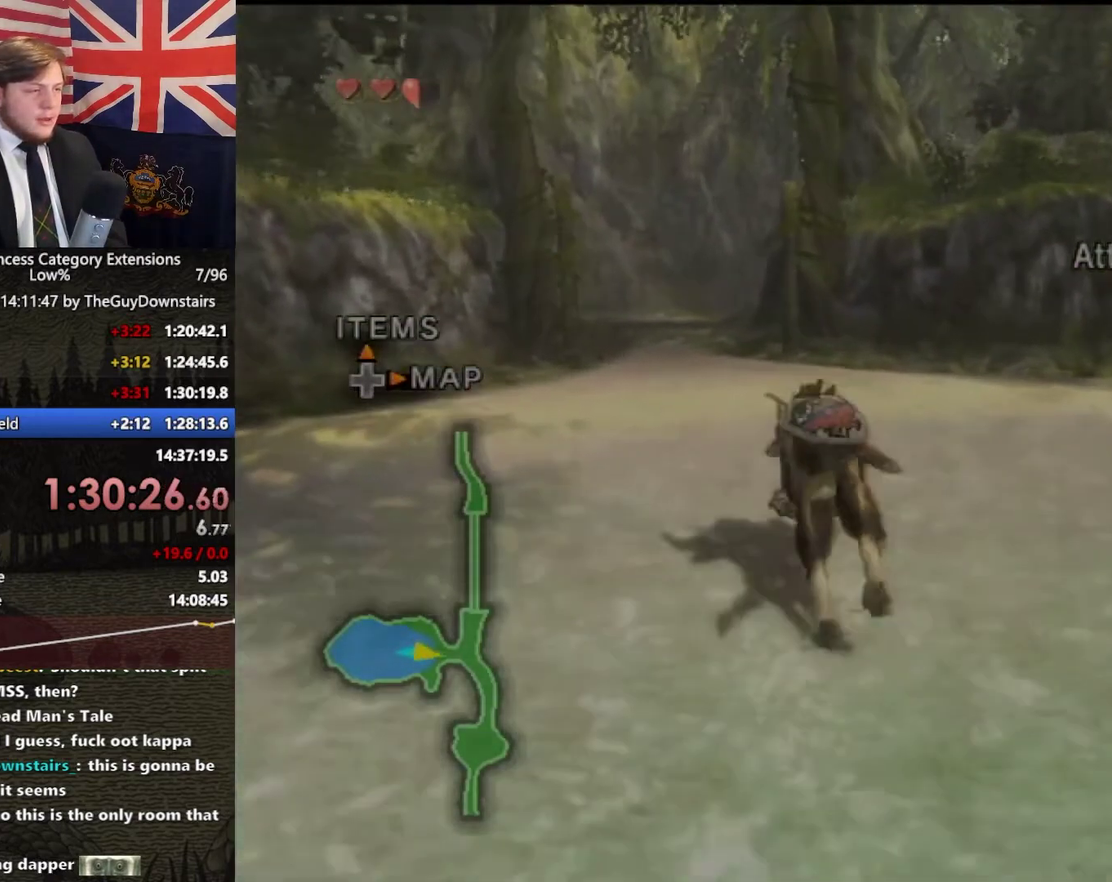
{"buttons": ["A"], "left_stick": "up", "right_stick": "center", "events": [[33, "A", "up"], [133, "A", "down"], [200, "A", "up"], [267, "A", "down"], [367, "A", "up"], [467, "A", "down"]]}
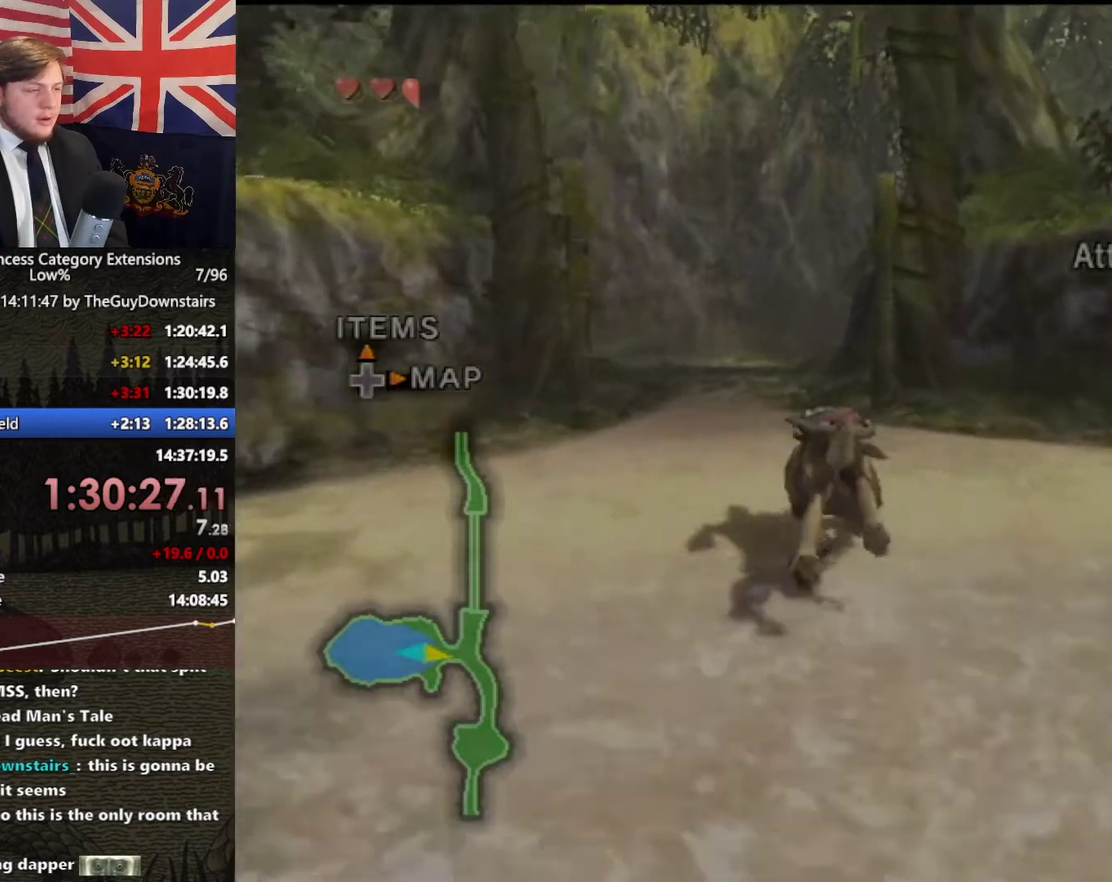
{"buttons": ["A"], "left_stick": "up", "right_stick": "center", "events": [[33, "A", "up"], [133, "A", "down"], [200, "A", "up"], [300, "A", "down"], [367, "A", "up"], [467, "A", "down"]]}
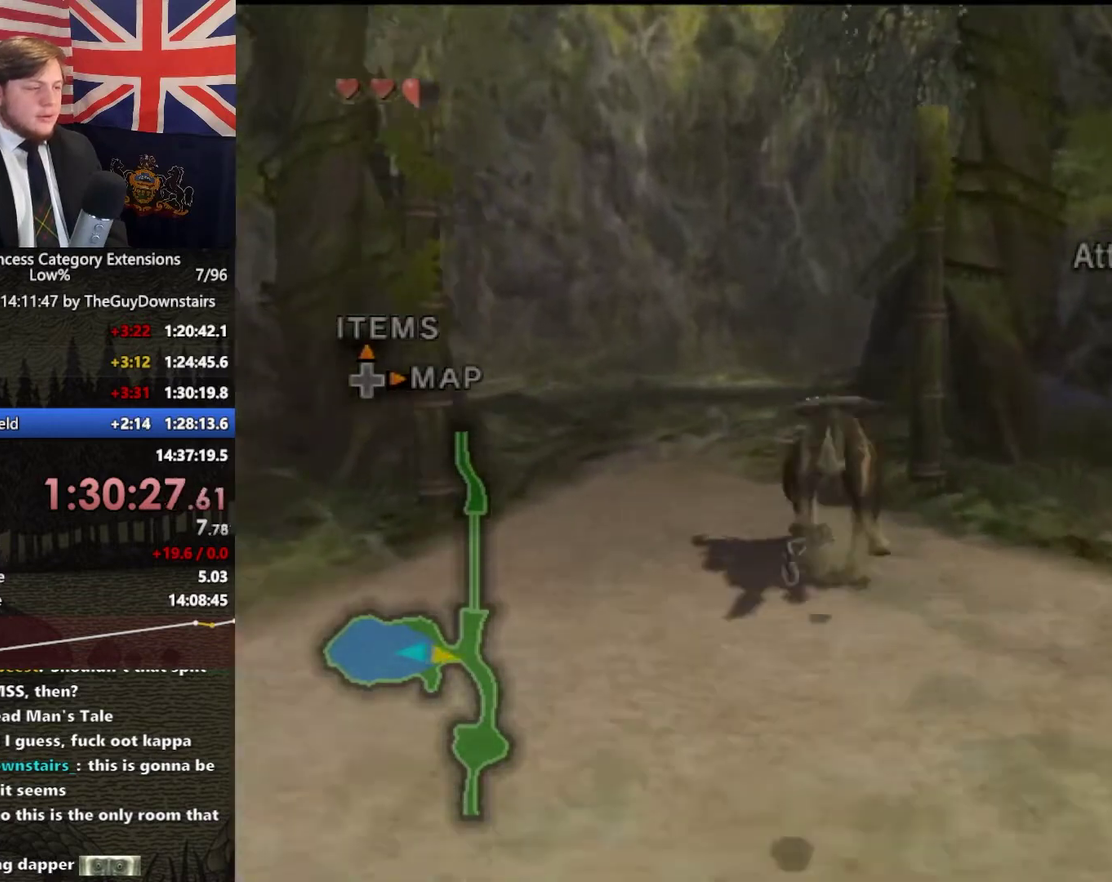
{"buttons": ["A", "L1"], "left_stick": "up", "right_stick": "center", "events": [[33, "A", "up"], [100, "A", "down"], [233, "A", "up"], [400, "L1", "down"], [433, "A", "down"]]}
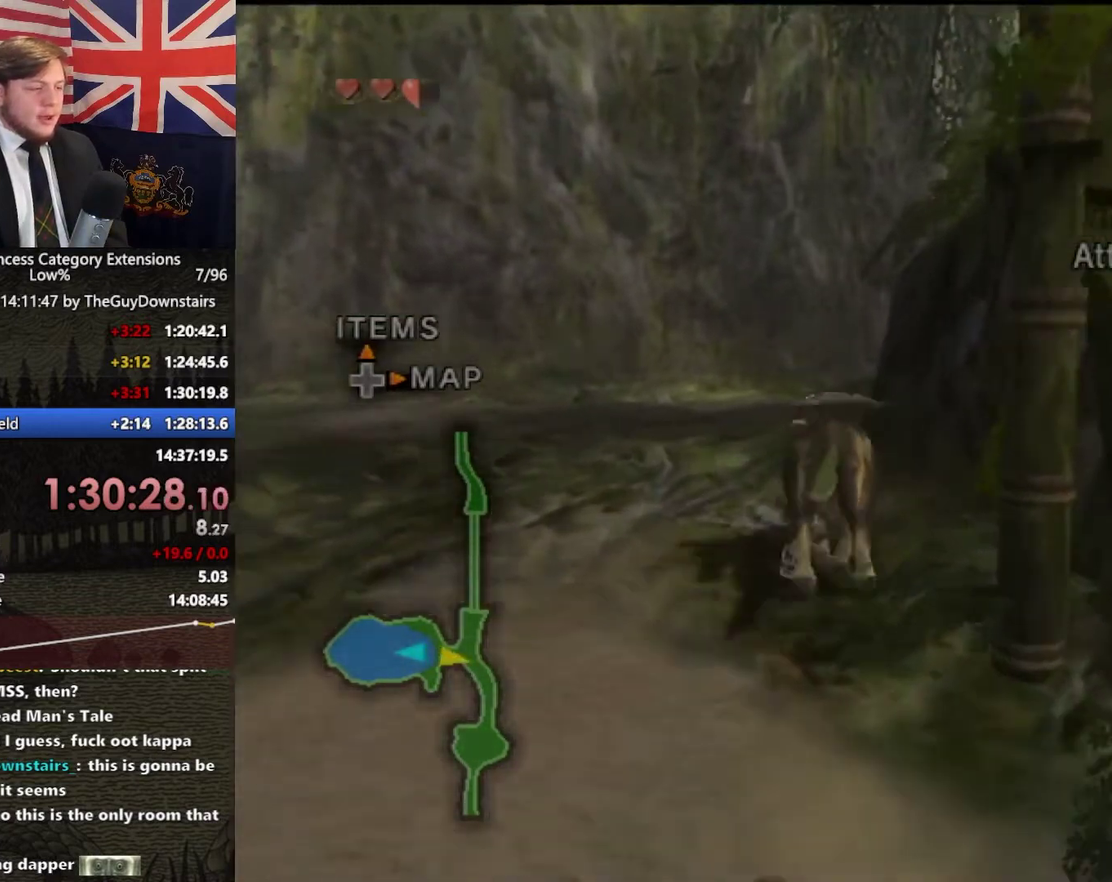
{"buttons": [], "left_stick": "center", "right_stick": "center", "events": [[67, "A", "up"], [233, "L1", "up"], [333, "left_stick", "center"], [367, "A", "down"], [433, "A", "up"]]}